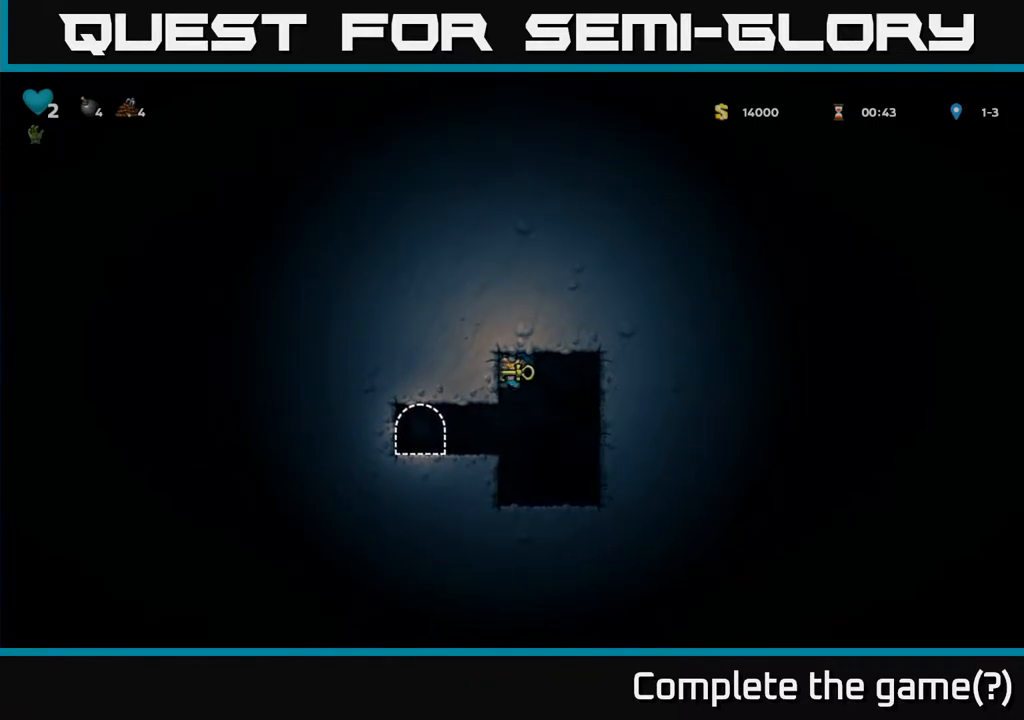
Gameplay with a controller (Xbox layout); each line is a JSON object with the inputs held at the frame after it. "events" lists button and stick changes between this image and that frame as [ms after this image, input, new state], when the widget could be followed in between.
{"buttons": ["DPAD_LEFT"], "left_stick": "center", "right_stick": "center", "events": [[433, "DPAD_LEFT", "down"]]}
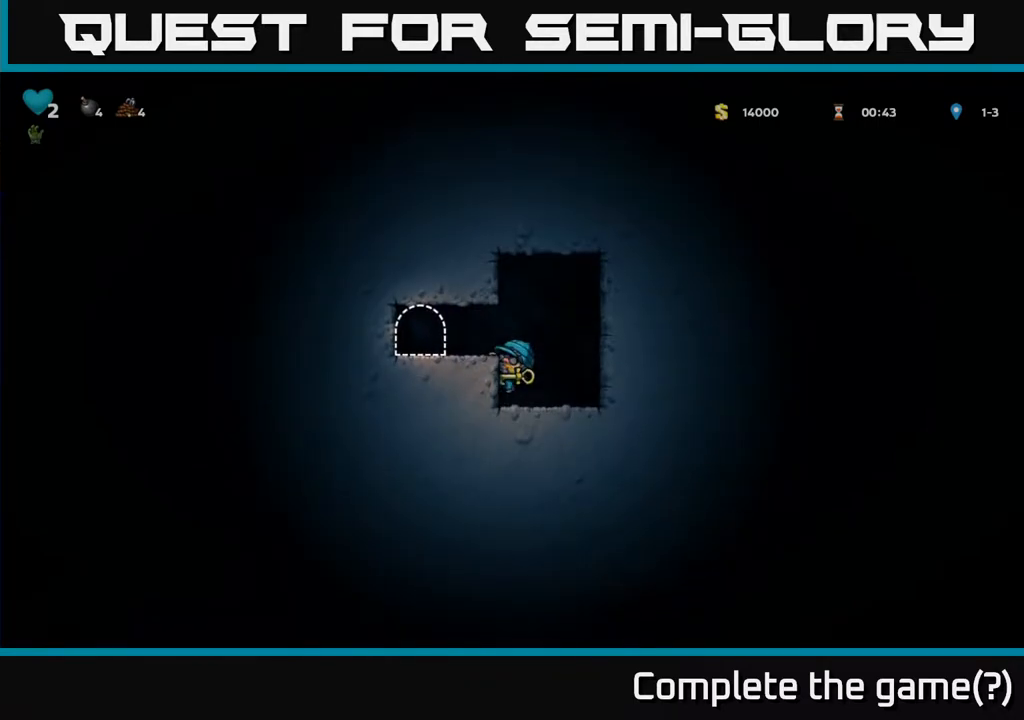
{"buttons": [], "left_stick": "center", "right_stick": "center", "events": [[83, "A", "down"], [217, "A", "up"], [367, "DPAD_LEFT", "up"]]}
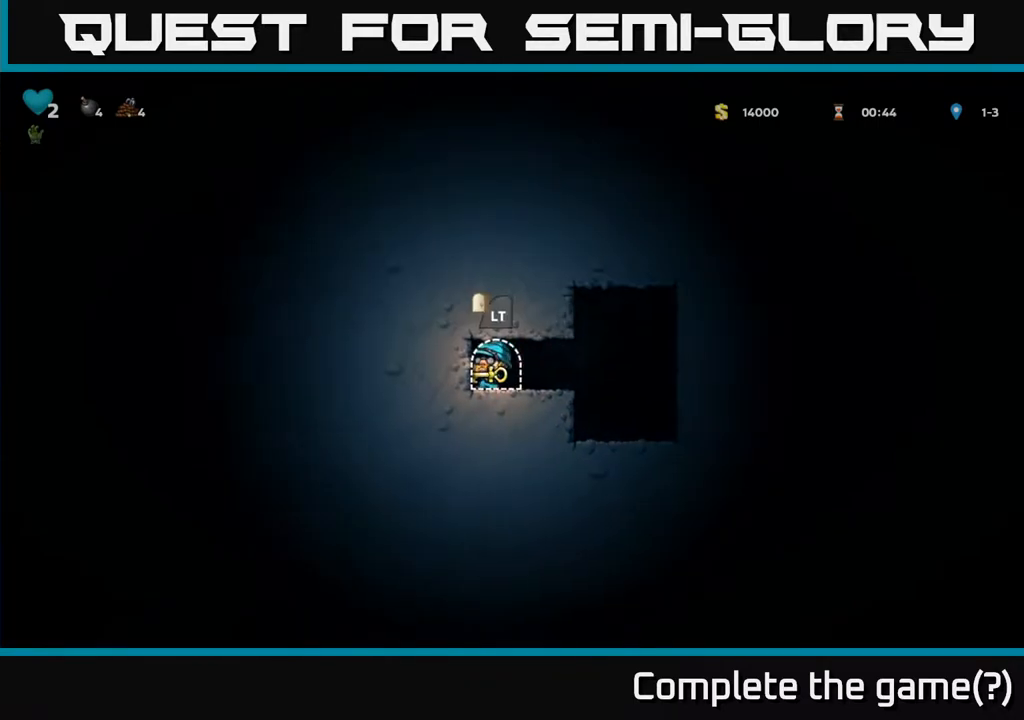
{"buttons": [], "left_stick": "center", "right_stick": "center", "events": [[133, "DPAD_RIGHT", "down"], [500, "DPAD_RIGHT", "up"]]}
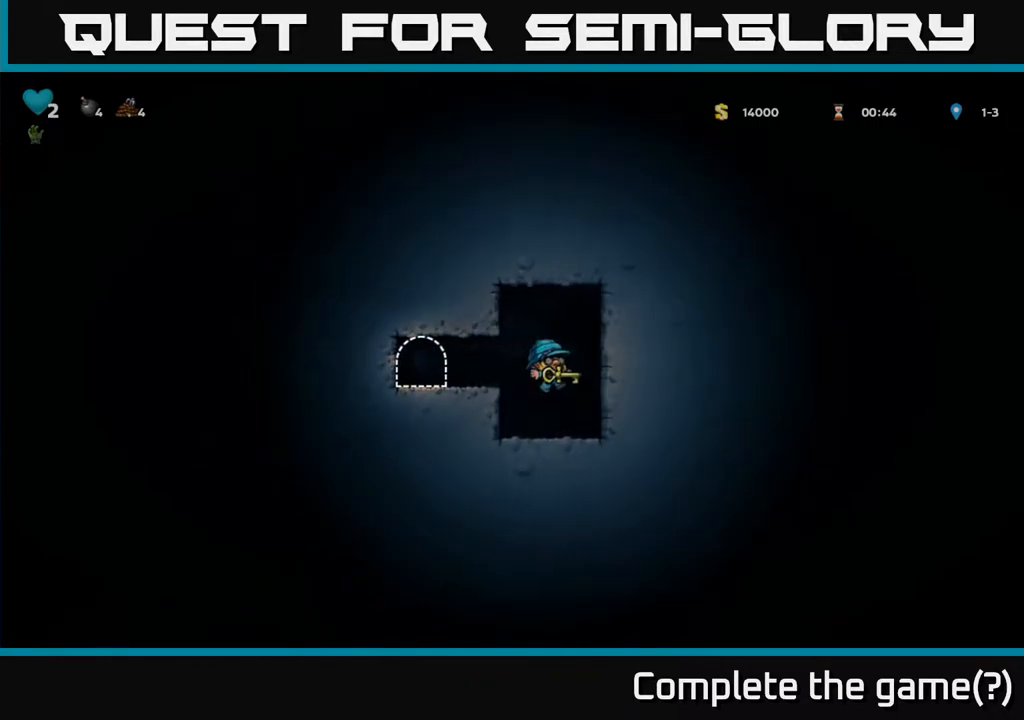
{"buttons": [], "left_stick": "center", "right_stick": "center", "events": [[50, "DPAD_LEFT", "down"], [217, "DPAD_LEFT", "up"]]}
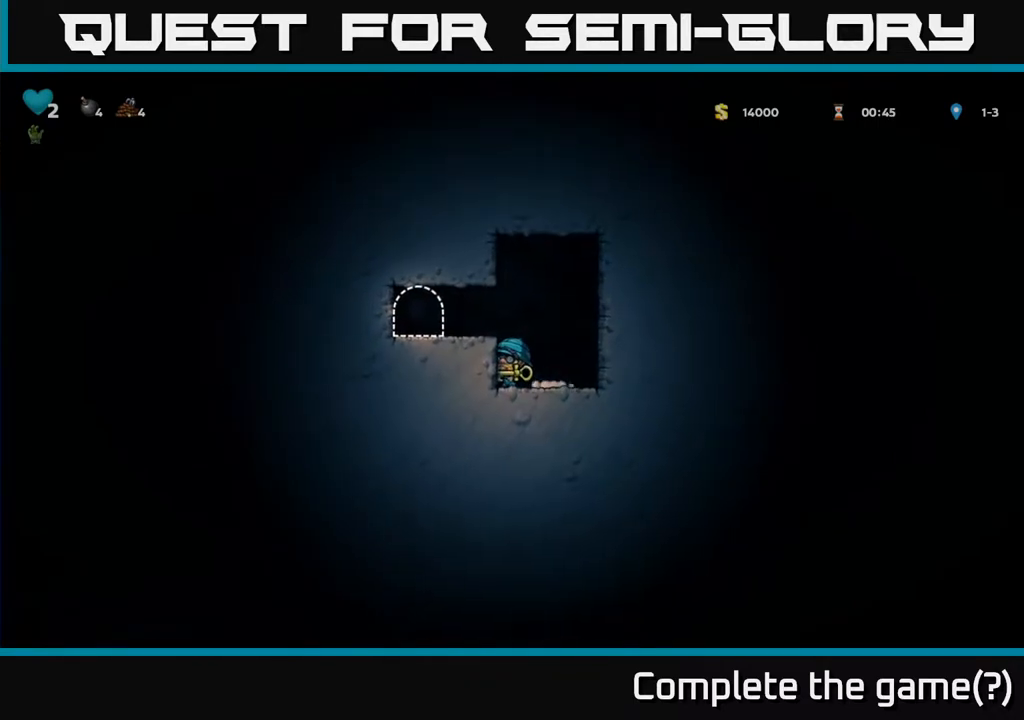
{"buttons": ["A", "DPAD_LEFT"], "left_stick": "center", "right_stick": "center", "events": [[17, "DPAD_RIGHT", "down"], [200, "DPAD_RIGHT", "up"], [350, "DPAD_LEFT", "down"], [433, "A", "down"]]}
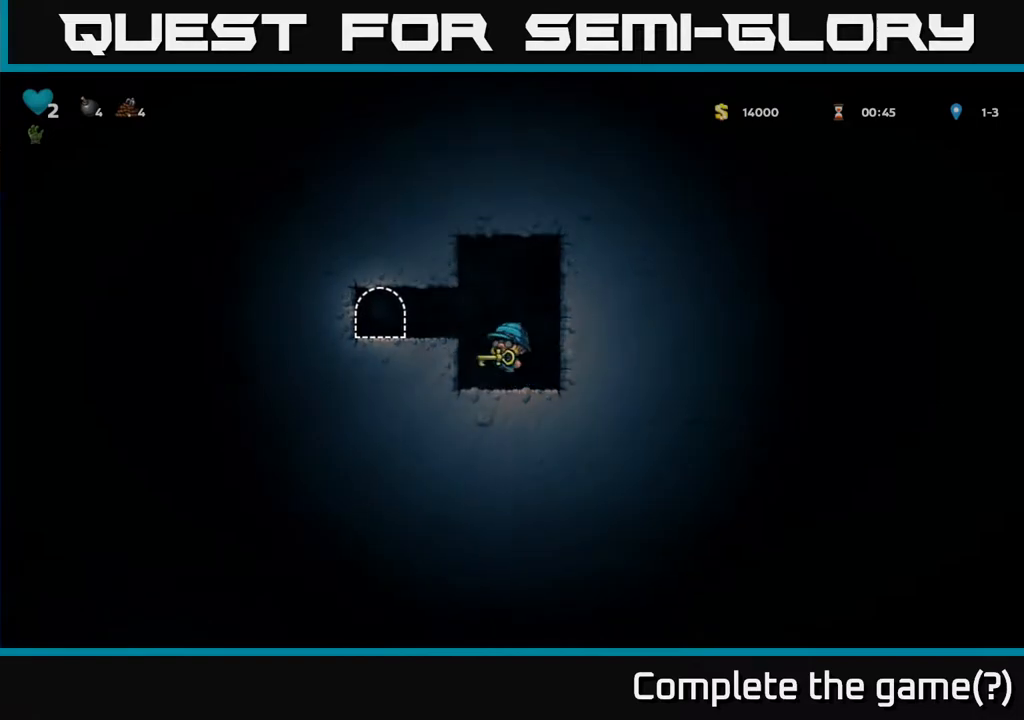
{"buttons": ["DPAD_RIGHT"], "left_stick": "center", "right_stick": "center", "events": [[67, "A", "up"], [267, "DPAD_LEFT", "up"], [467, "DPAD_RIGHT", "down"]]}
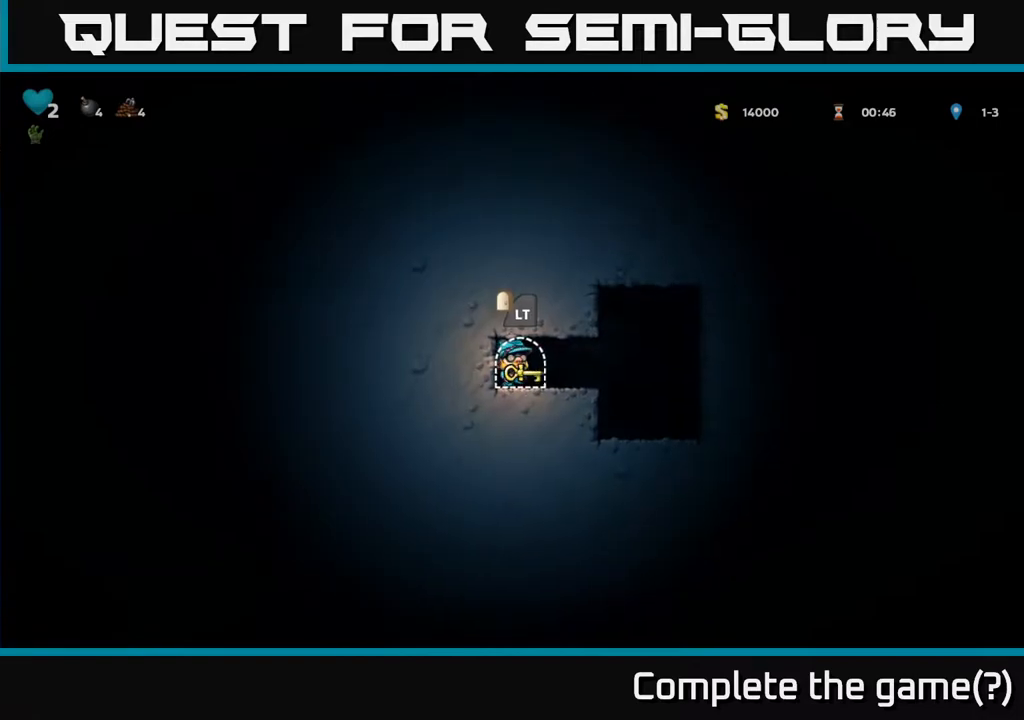
{"buttons": ["DPAD_RIGHT"], "left_stick": "center", "right_stick": "center", "events": [[67, "DPAD_RIGHT", "up"], [483, "DPAD_RIGHT", "down"]]}
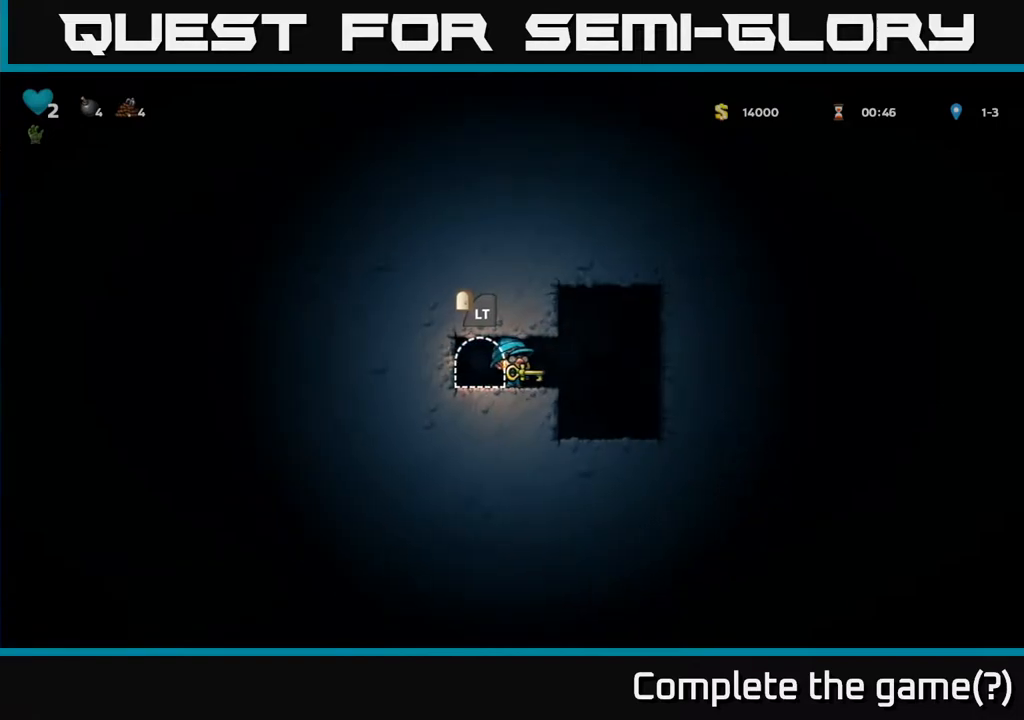
{"buttons": [], "left_stick": "center", "right_stick": "center", "events": [[233, "DPAD_RIGHT", "up"]]}
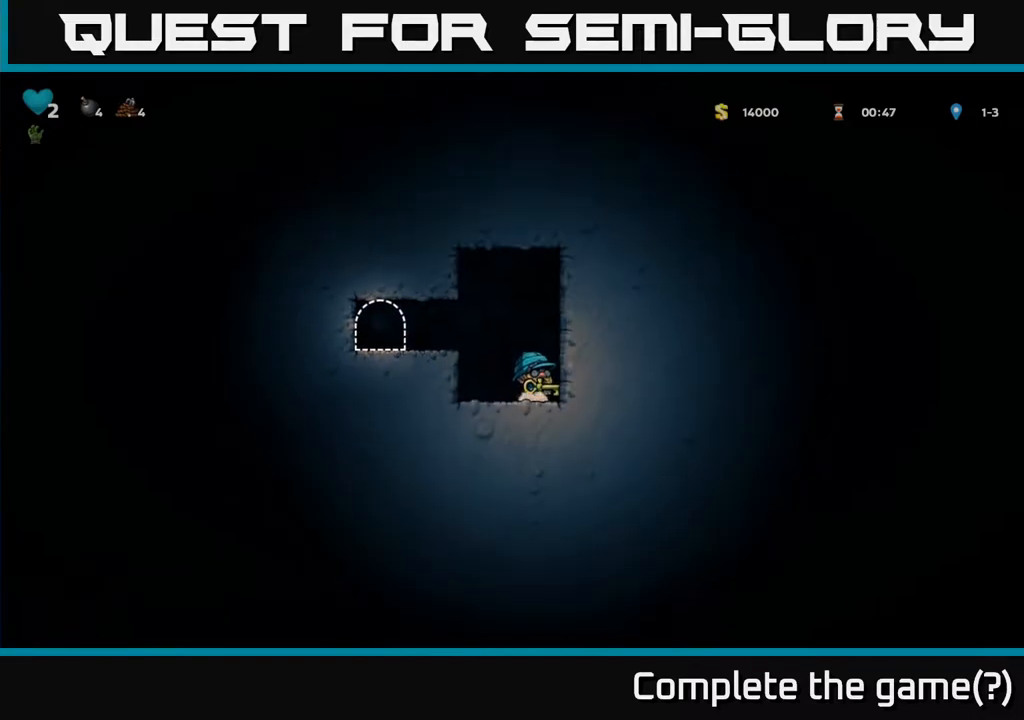
{"buttons": ["DPAD_LEFT"], "left_stick": "center", "right_stick": "center", "events": [[217, "A", "down"], [217, "DPAD_LEFT", "down"], [383, "A", "up"]]}
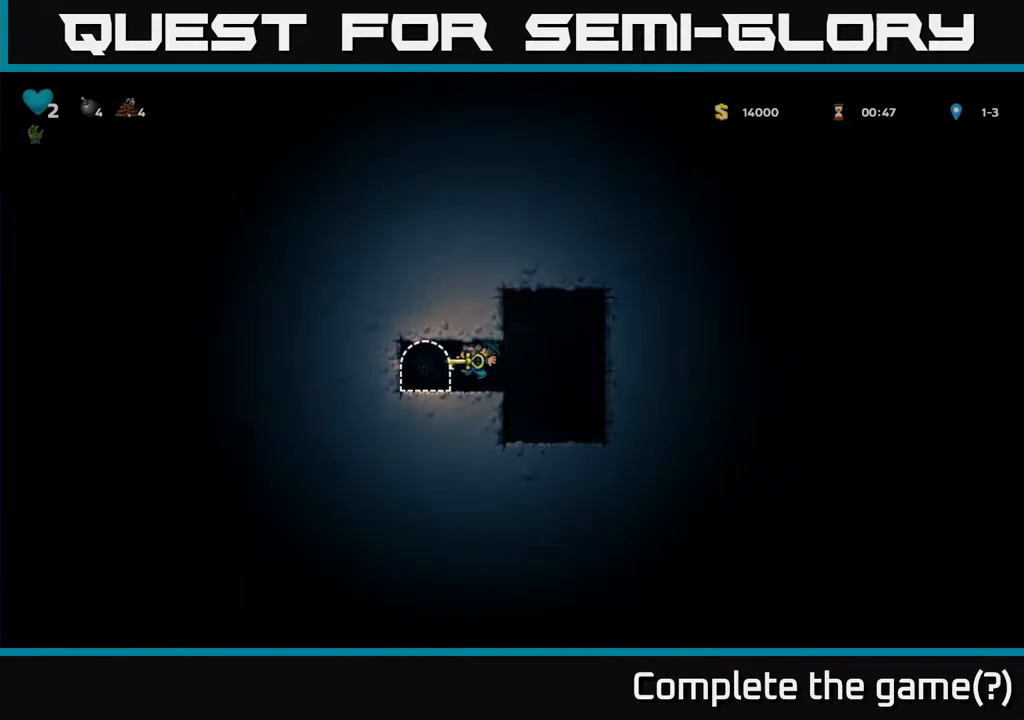
{"buttons": [], "left_stick": "center", "right_stick": "center", "events": [[83, "DPAD_LEFT", "up"], [150, "L2", "down"], [233, "L2", "up"]]}
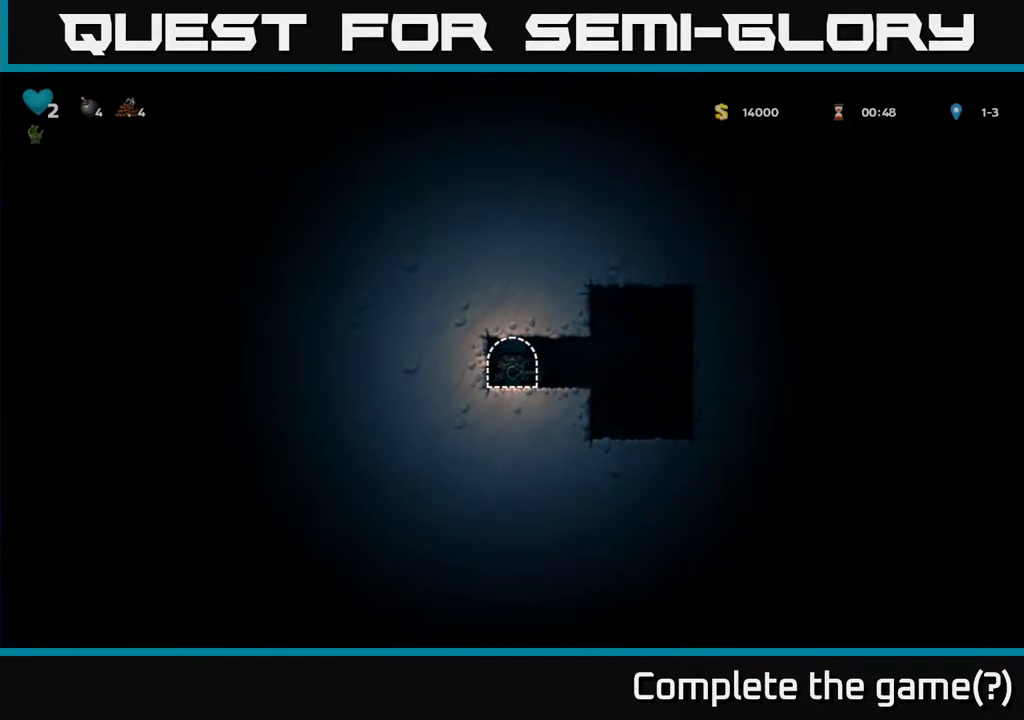
{"buttons": [], "left_stick": "center", "right_stick": "center", "events": []}
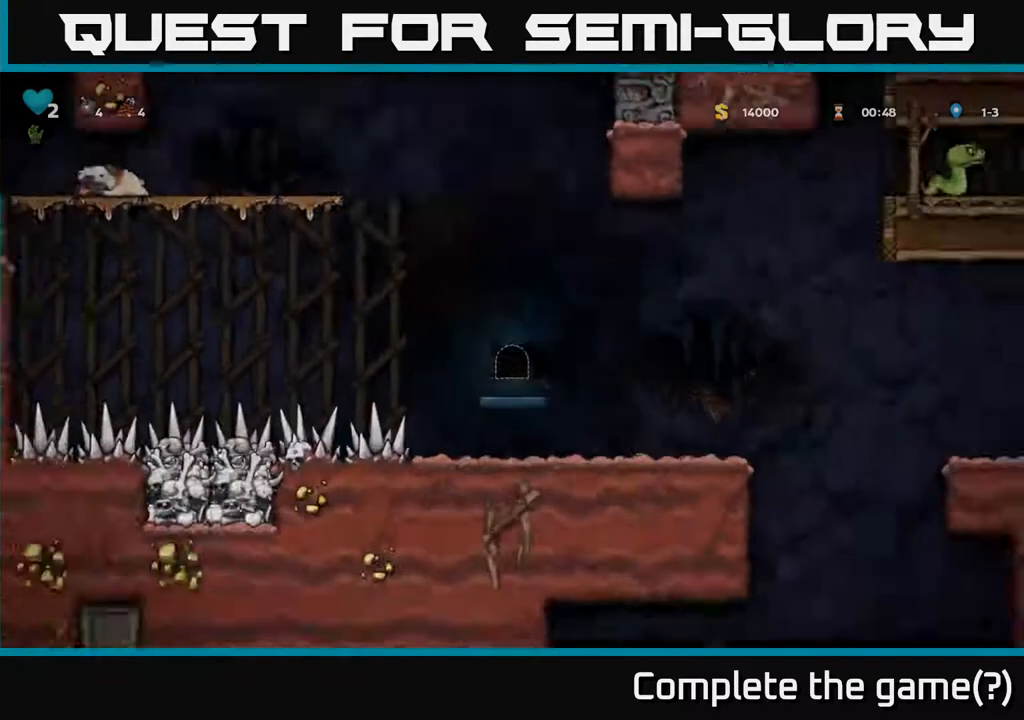
{"buttons": [], "left_stick": "center", "right_stick": "center", "events": []}
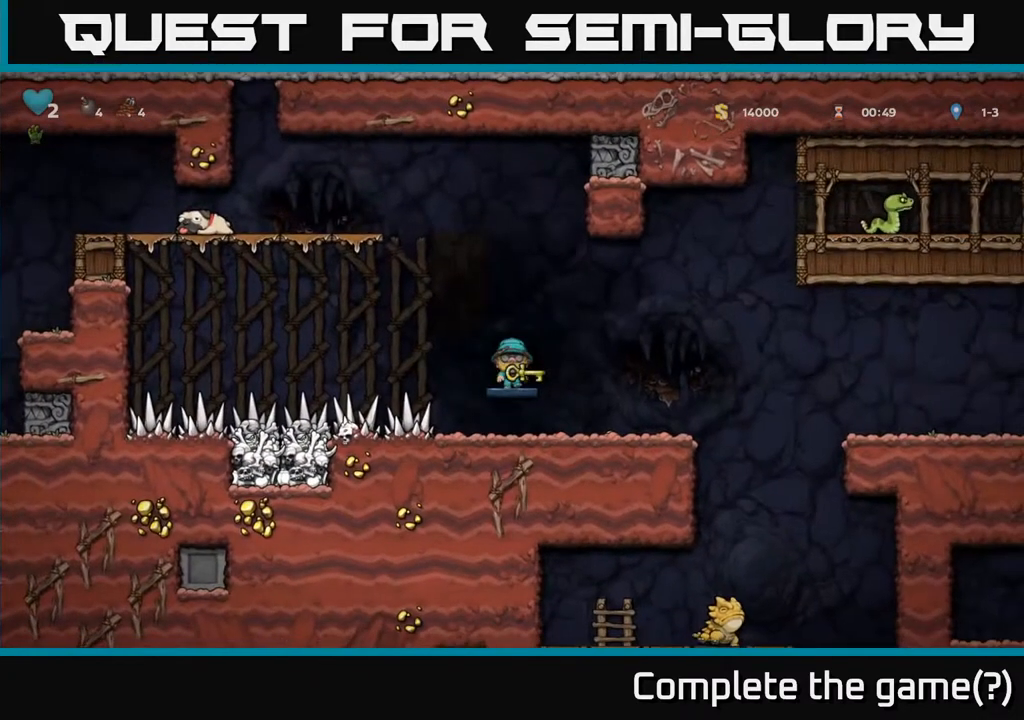
{"buttons": [], "left_stick": "center", "right_stick": "center", "events": [[67, "DPAD_RIGHT", "down"], [250, "DPAD_RIGHT", "up"]]}
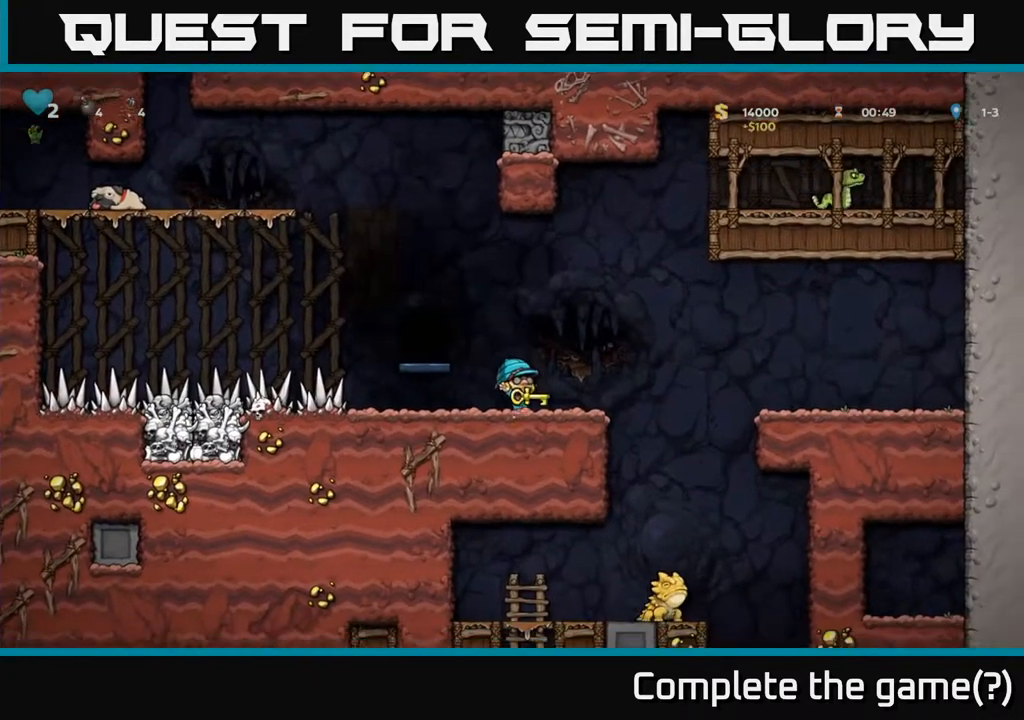
{"buttons": [], "left_stick": "center", "right_stick": "center", "events": []}
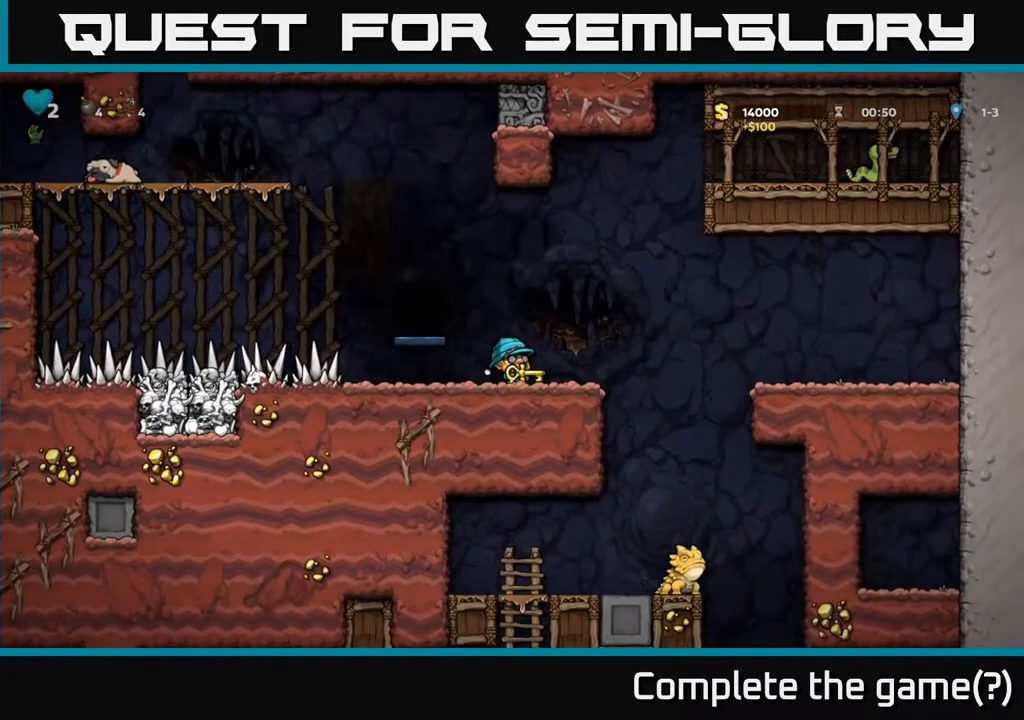
{"buttons": [], "left_stick": "center", "right_stick": "center", "events": [[150, "DPAD_RIGHT", "down"], [283, "DPAD_RIGHT", "up"], [333, "DPAD_LEFT", "down"], [483, "DPAD_LEFT", "up"]]}
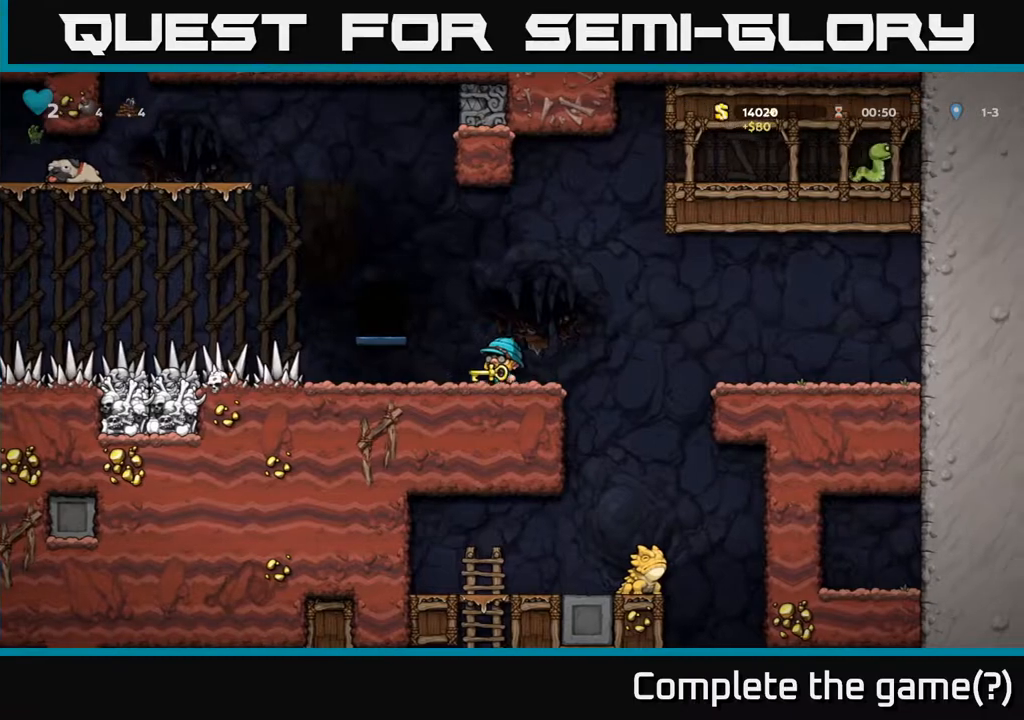
{"buttons": ["DPAD_RIGHT"], "left_stick": "center", "right_stick": "center", "events": [[200, "DPAD_RIGHT", "down"], [333, "A", "down"], [467, "A", "up"]]}
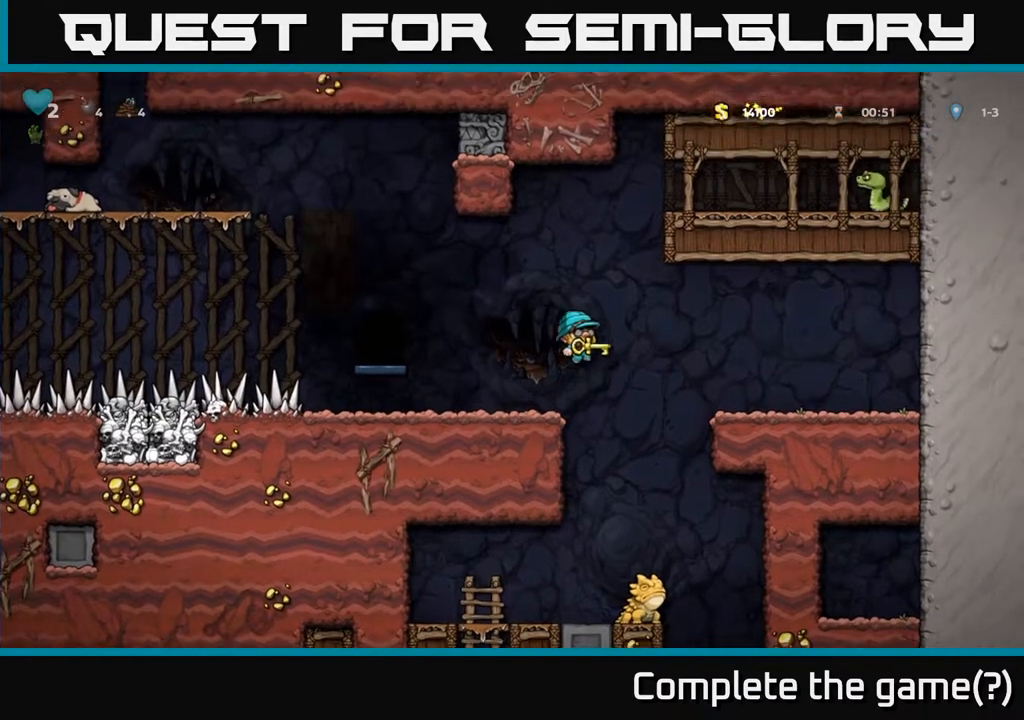
{"buttons": ["DPAD_RIGHT"], "left_stick": "center", "right_stick": "center", "events": [[17, "DPAD_RIGHT", "up"], [83, "DPAD_LEFT", "down"], [133, "DPAD_LEFT", "up"], [467, "DPAD_RIGHT", "down"]]}
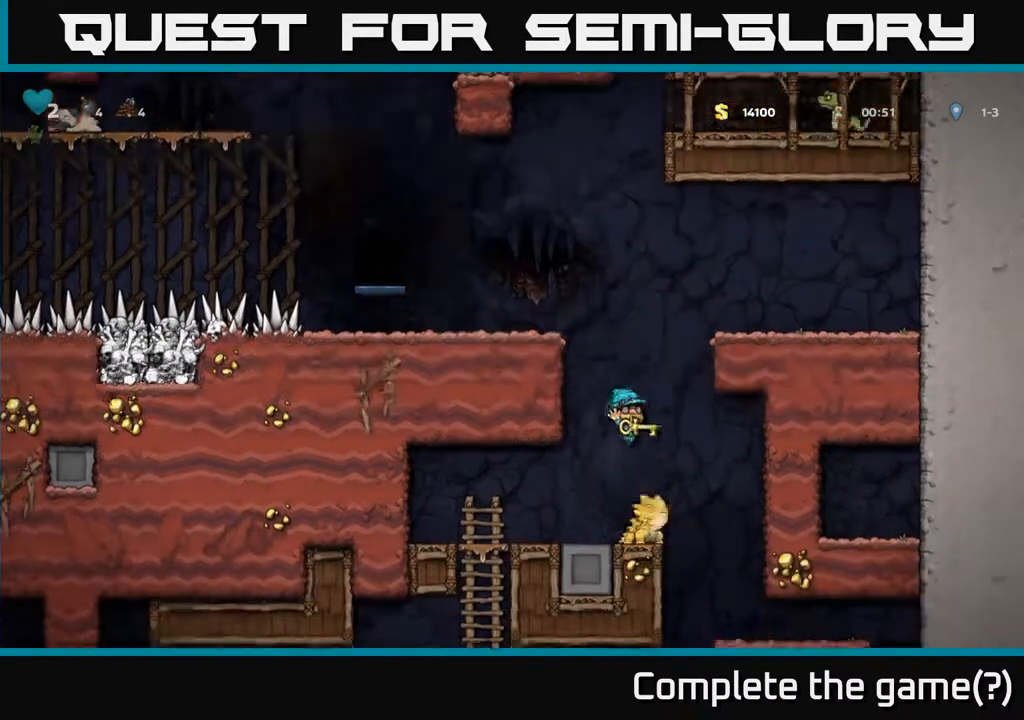
{"buttons": [], "left_stick": "center", "right_stick": "center", "events": [[33, "DPAD_RIGHT", "up"], [50, "A", "down"], [333, "A", "up"]]}
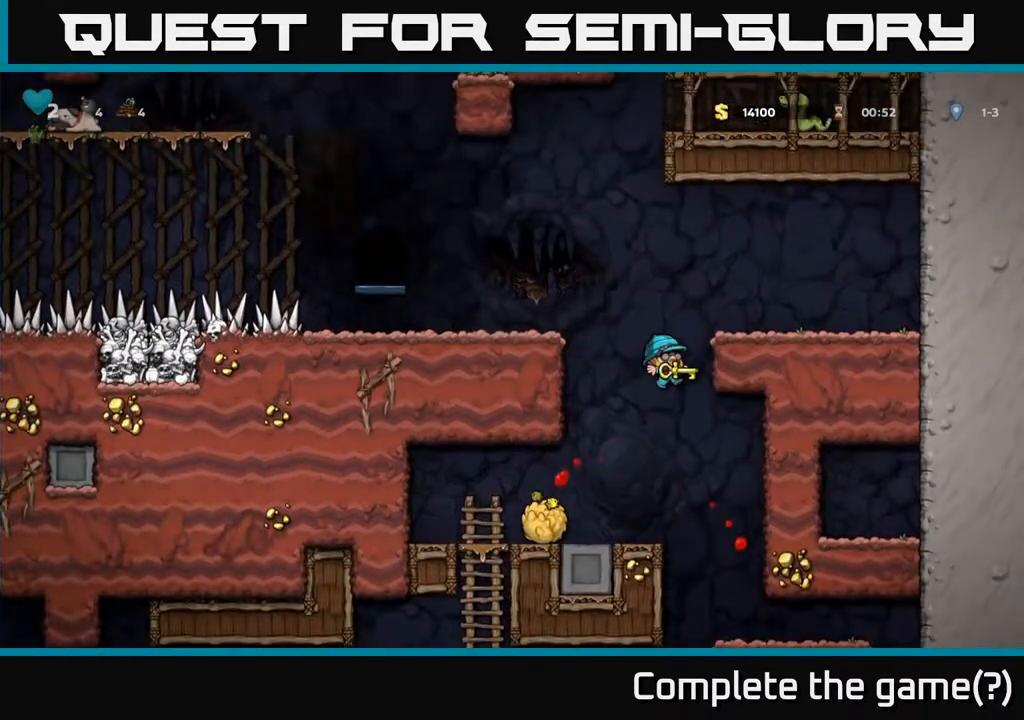
{"buttons": [], "left_stick": "center", "right_stick": "center", "events": [[300, "DPAD_RIGHT", "down"], [500, "DPAD_RIGHT", "up"]]}
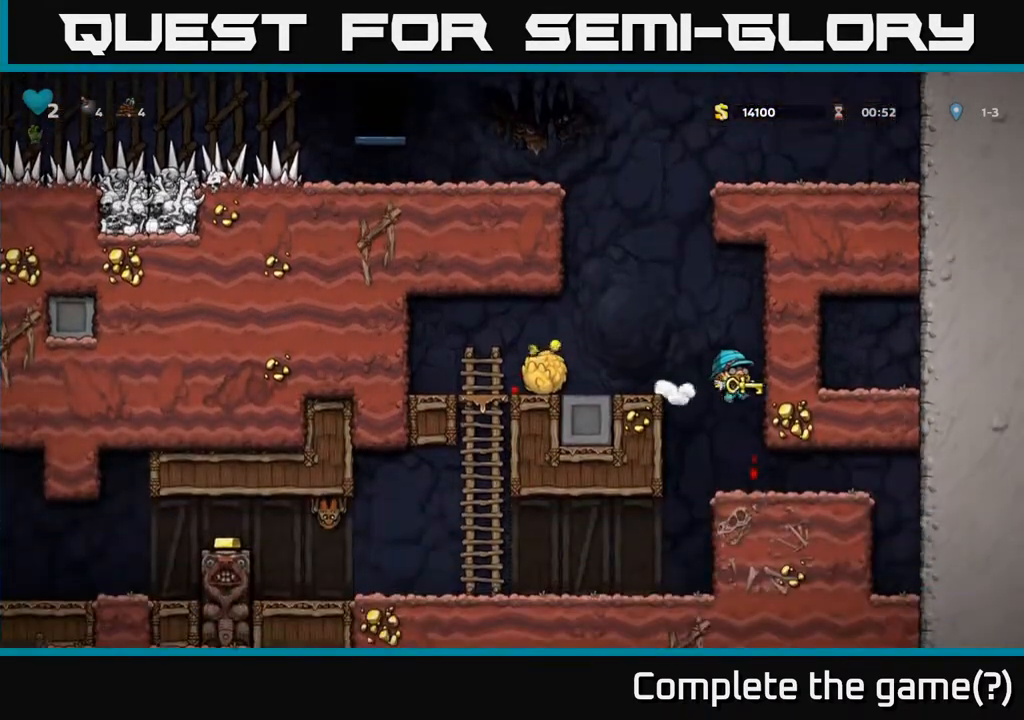
{"buttons": ["DPAD_LEFT"], "left_stick": "center", "right_stick": "center", "events": [[217, "DPAD_LEFT", "down"]]}
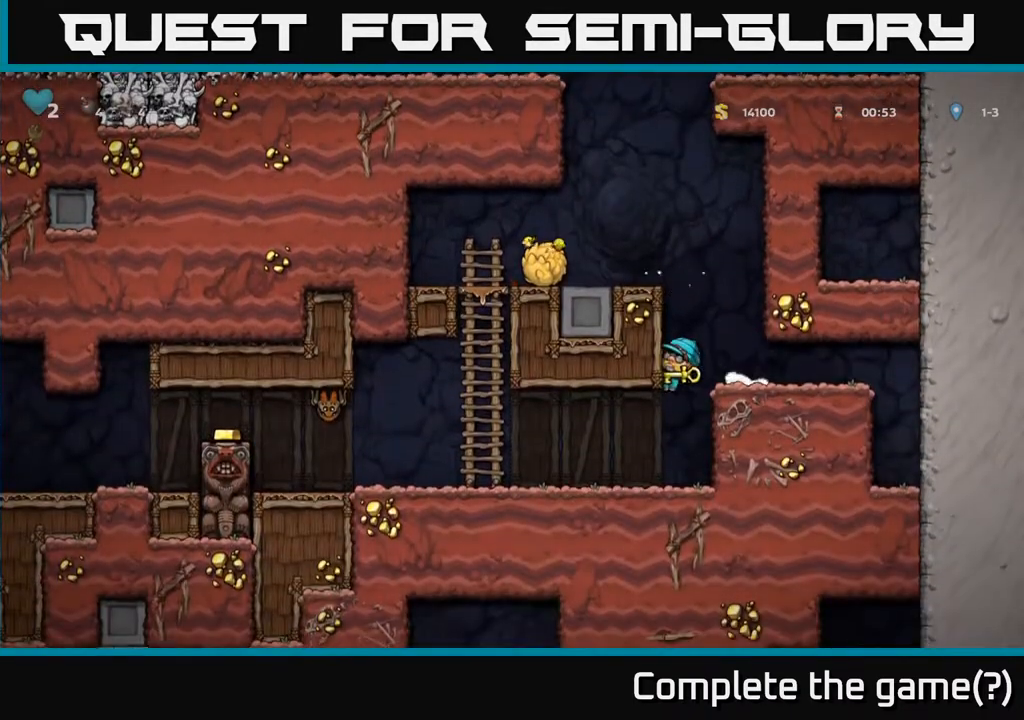
{"buttons": [], "left_stick": "center", "right_stick": "center", "events": [[33, "DPAD_DOWN", "down"], [33, "DPAD_LEFT", "up"], [100, "A", "down"], [217, "A", "up"], [217, "DPAD_DOWN", "up"], [250, "DPAD_LEFT", "down"], [433, "DPAD_LEFT", "up"]]}
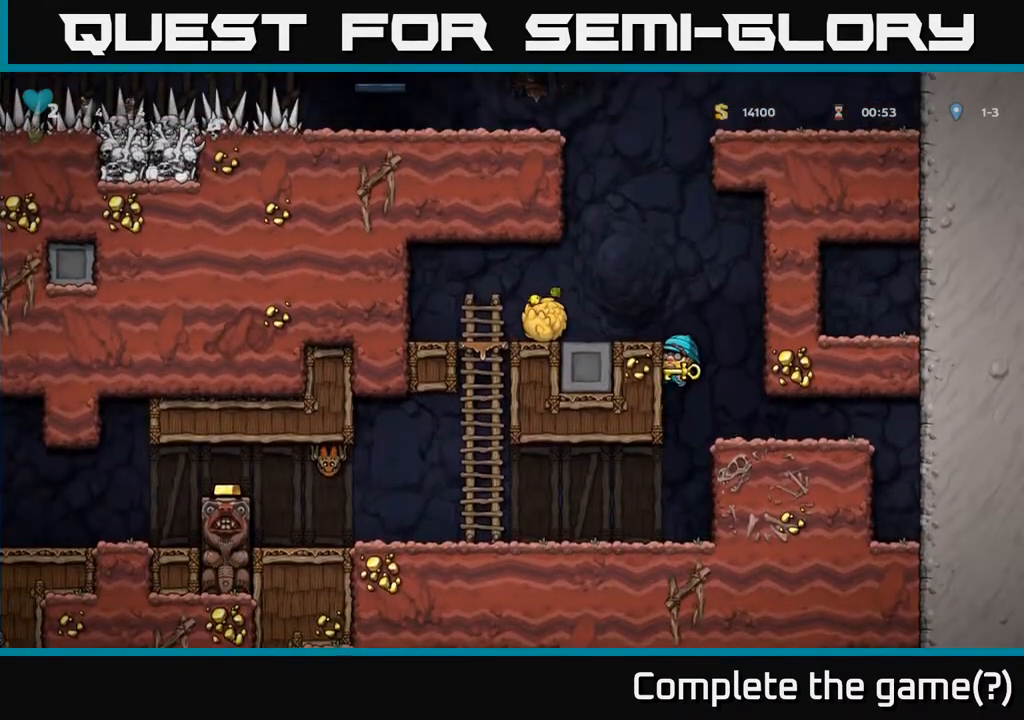
{"buttons": [], "left_stick": "center", "right_stick": "center", "events": [[167, "DPAD_DOWN", "down"], [233, "A", "down"], [367, "A", "up"], [417, "DPAD_DOWN", "up"]]}
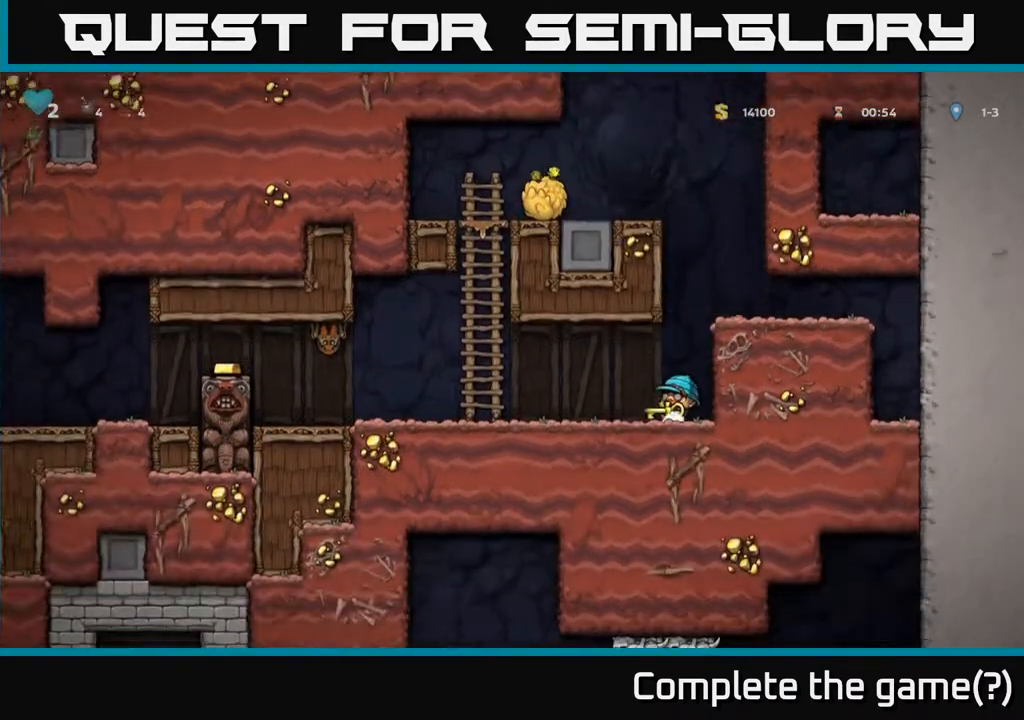
{"buttons": [], "left_stick": "center", "right_stick": "center", "events": [[33, "DPAD_LEFT", "down"], [183, "A", "down"], [267, "A", "up"], [367, "X", "down"], [417, "DPAD_LEFT", "up"], [433, "X", "up"]]}
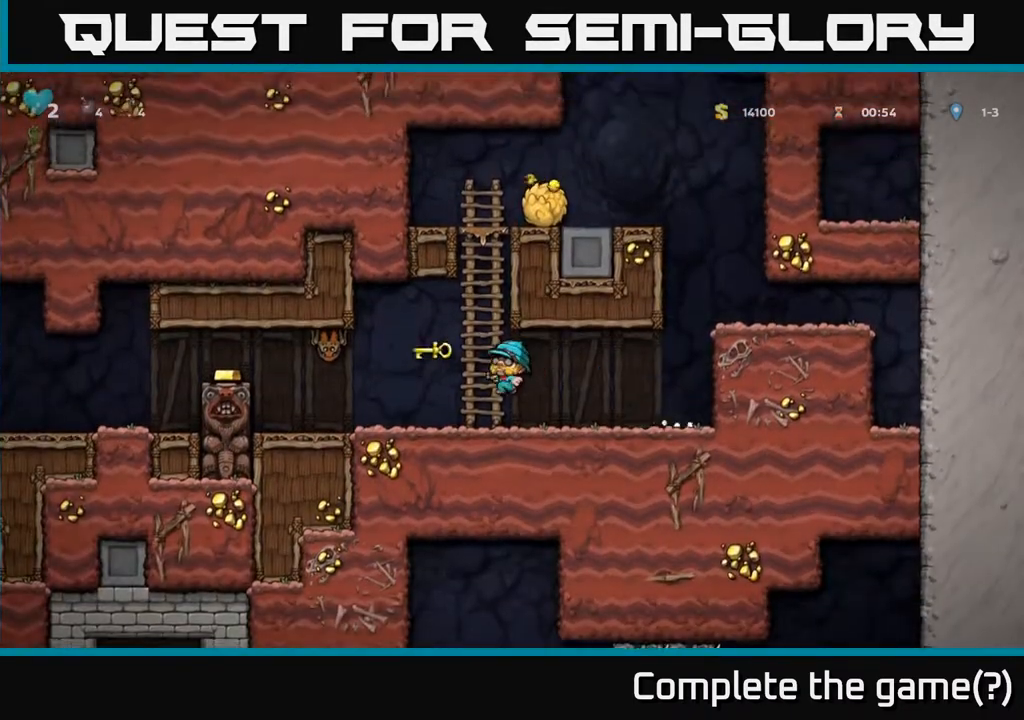
{"buttons": [], "left_stick": "center", "right_stick": "center", "events": []}
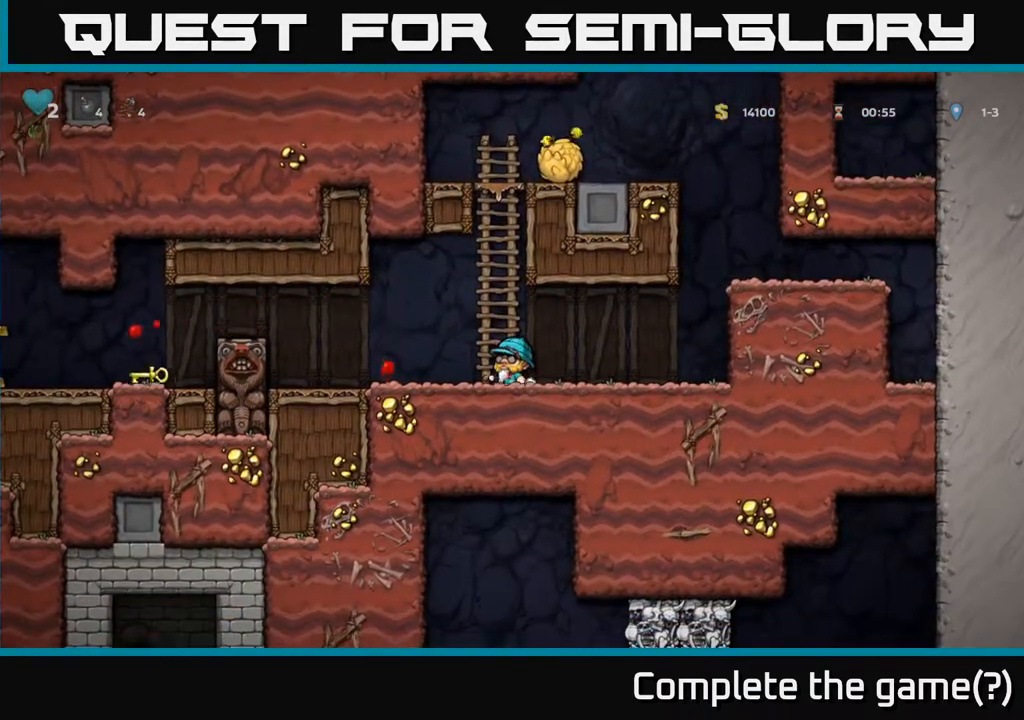
{"buttons": ["A", "DPAD_LEFT"], "left_stick": "center", "right_stick": "center", "events": [[67, "DPAD_LEFT", "down"], [467, "A", "down"]]}
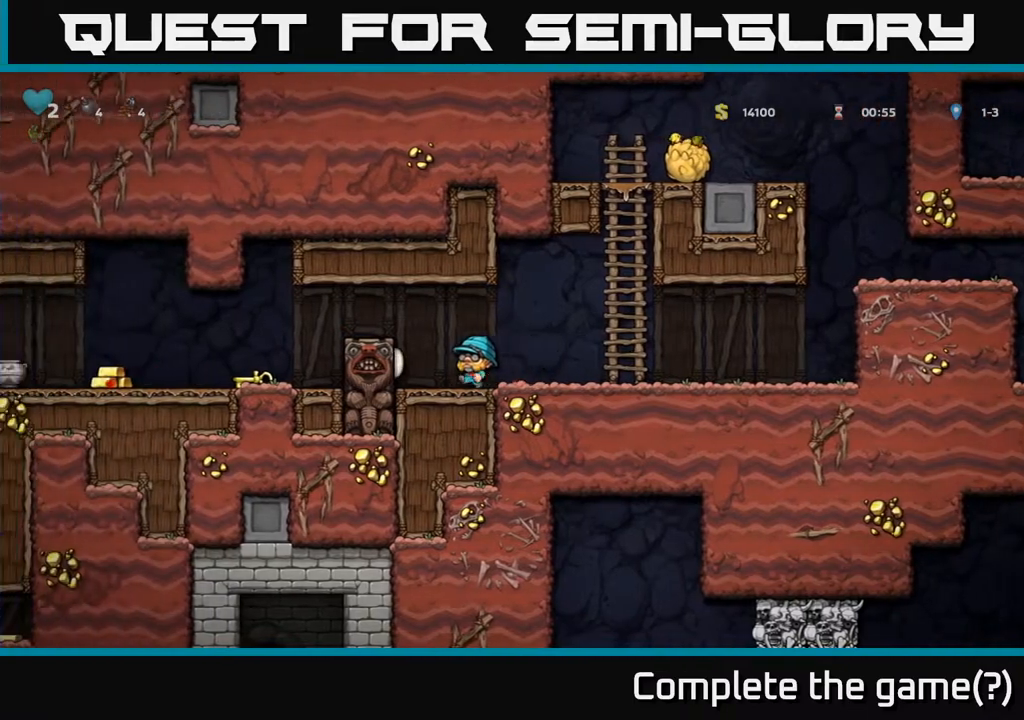
{"buttons": [], "left_stick": "center", "right_stick": "center", "events": [[167, "A", "up"], [367, "DPAD_LEFT", "up"]]}
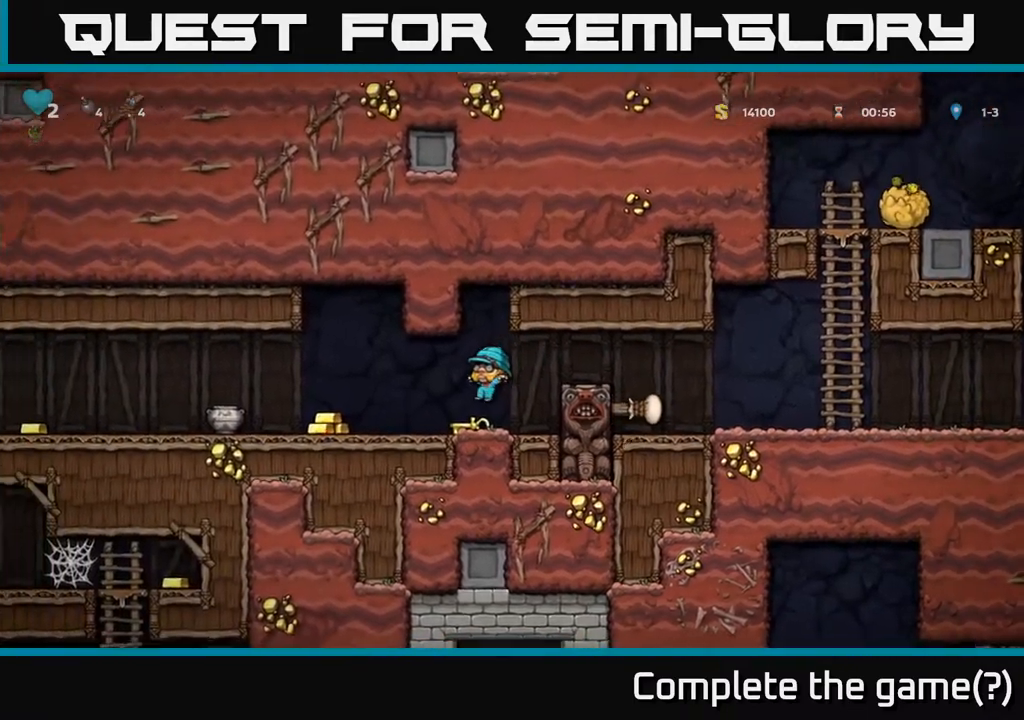
{"buttons": [], "left_stick": "center", "right_stick": "center", "events": [[17, "DPAD_DOWN", "down"], [167, "X", "down"], [233, "DPAD_DOWN", "up"], [233, "DPAD_LEFT", "down"], [267, "X", "up"], [417, "DPAD_LEFT", "up"]]}
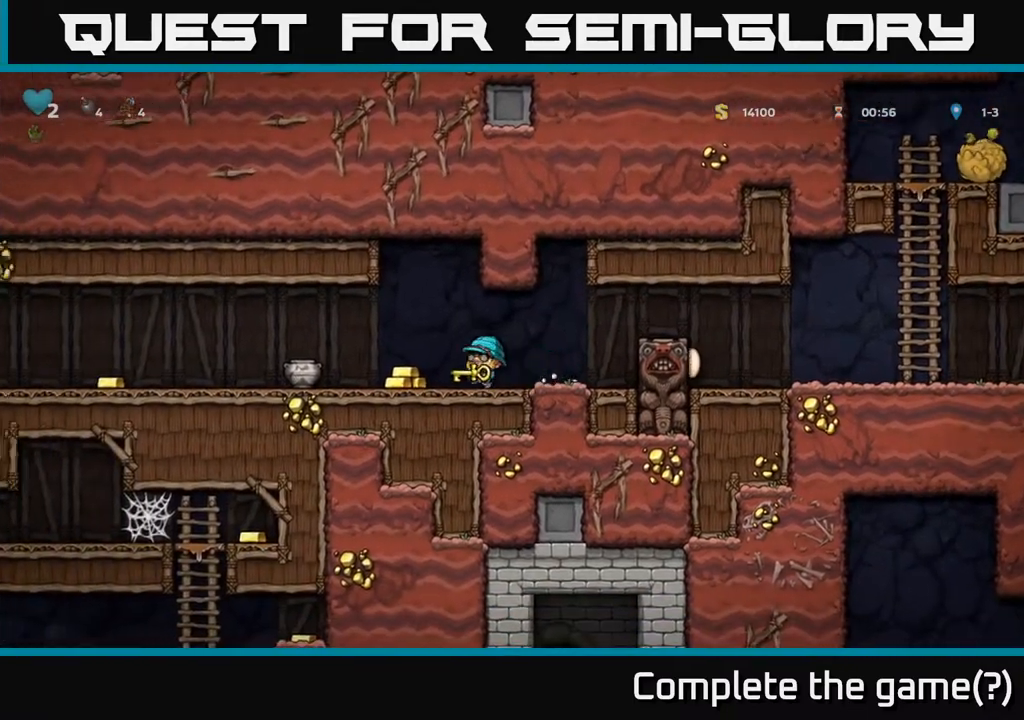
{"buttons": [], "left_stick": "center", "right_stick": "center", "events": [[150, "DPAD_LEFT", "down"], [150, "X", "down"], [217, "X", "up"], [250, "DPAD_LEFT", "up"]]}
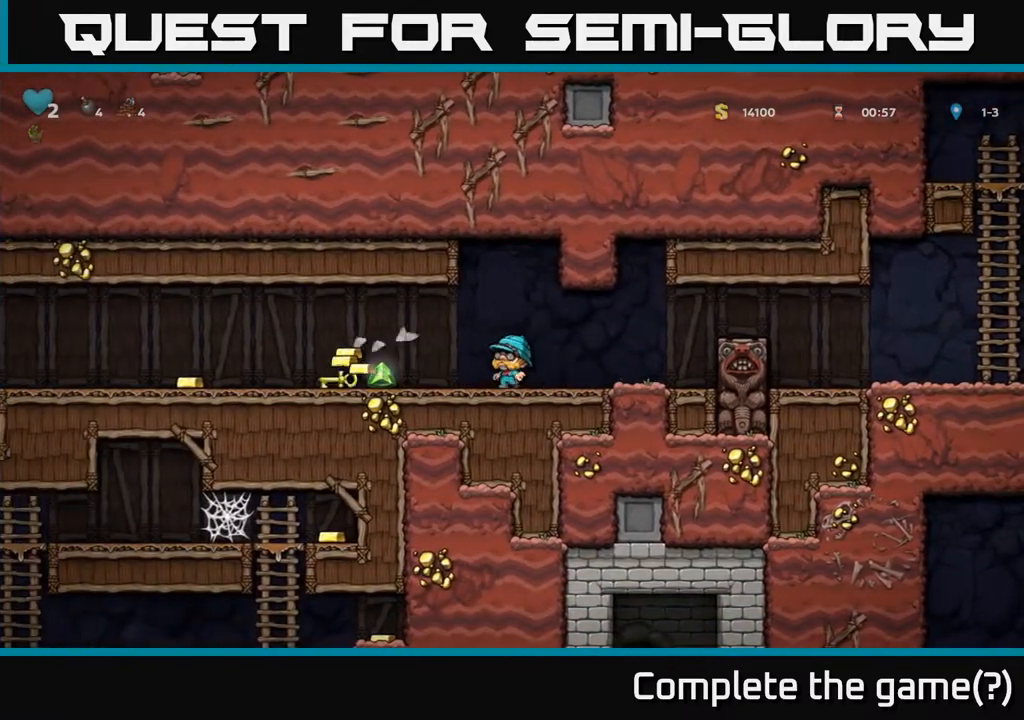
{"buttons": ["DPAD_LEFT"], "left_stick": "center", "right_stick": "center", "events": [[250, "DPAD_LEFT", "down"]]}
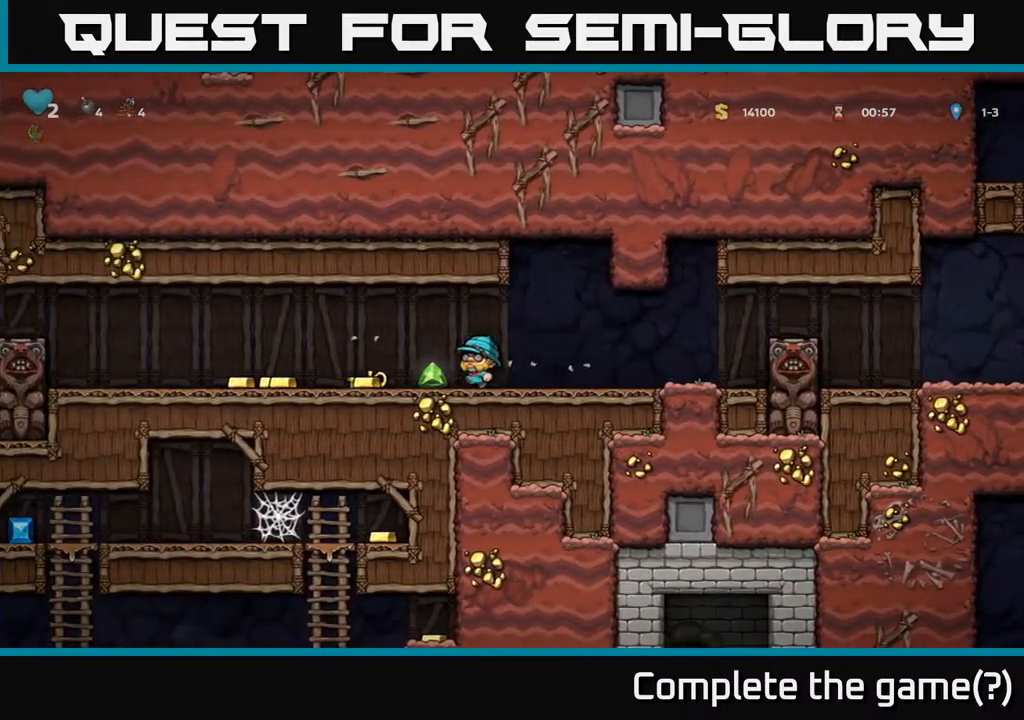
{"buttons": [], "left_stick": "center", "right_stick": "center", "events": [[500, "DPAD_LEFT", "up"]]}